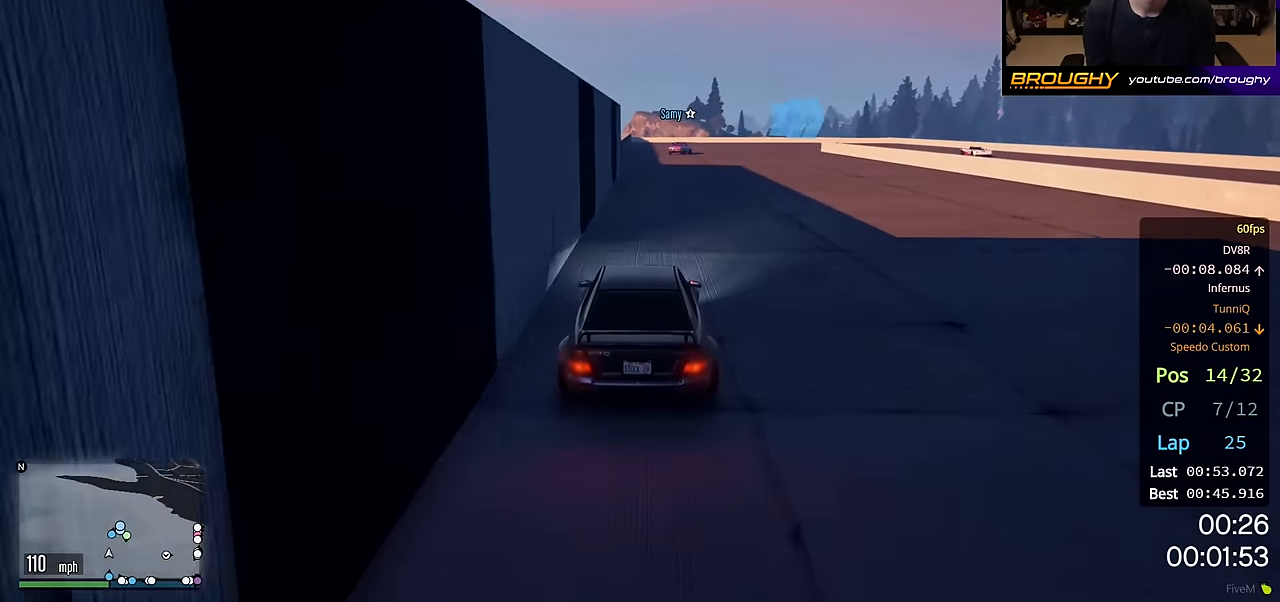
Gameplay with a controller (Xbox layout); each line is a JSON object with the inputs held at the frame after it. "events" lists button and stick changes between this image and that frame as [ms after this image, input, new state], when the widget could be followed in between.
{"buttons": ["L2"], "left_stick": "right", "right_stick": "center", "events": [[283, "L2", "down"], [367, "R2", "up"], [500, "left_stick", "right"]]}
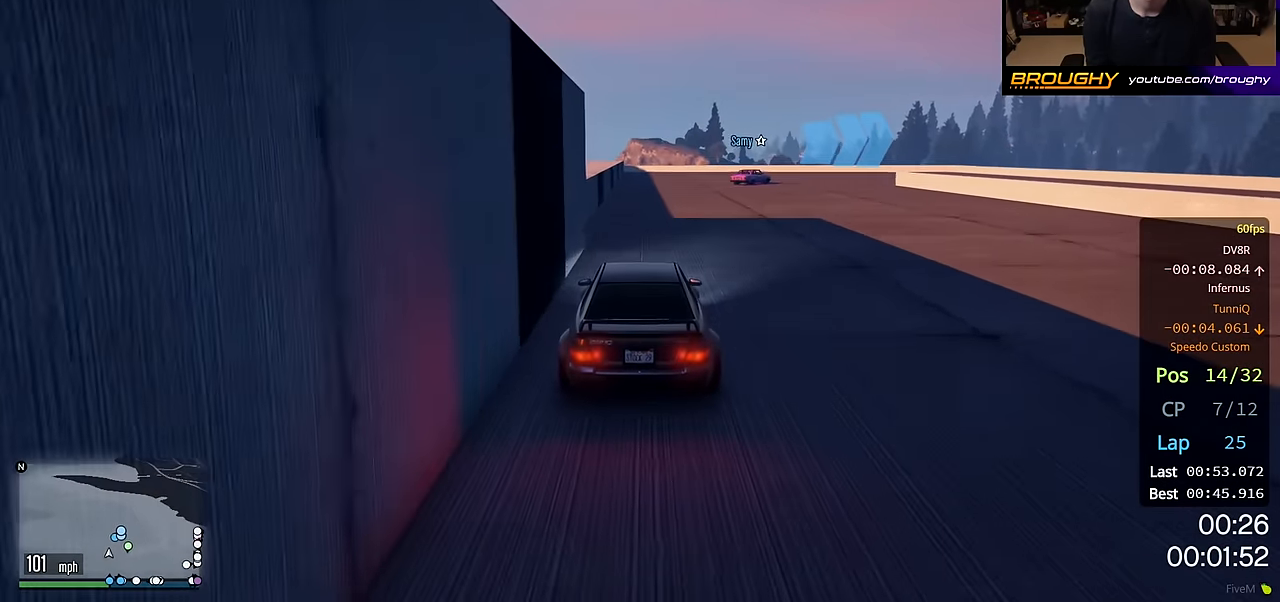
{"buttons": ["L2"], "left_stick": "right", "right_stick": "center", "events": [[317, "L2", "up"], [467, "L2", "down"]]}
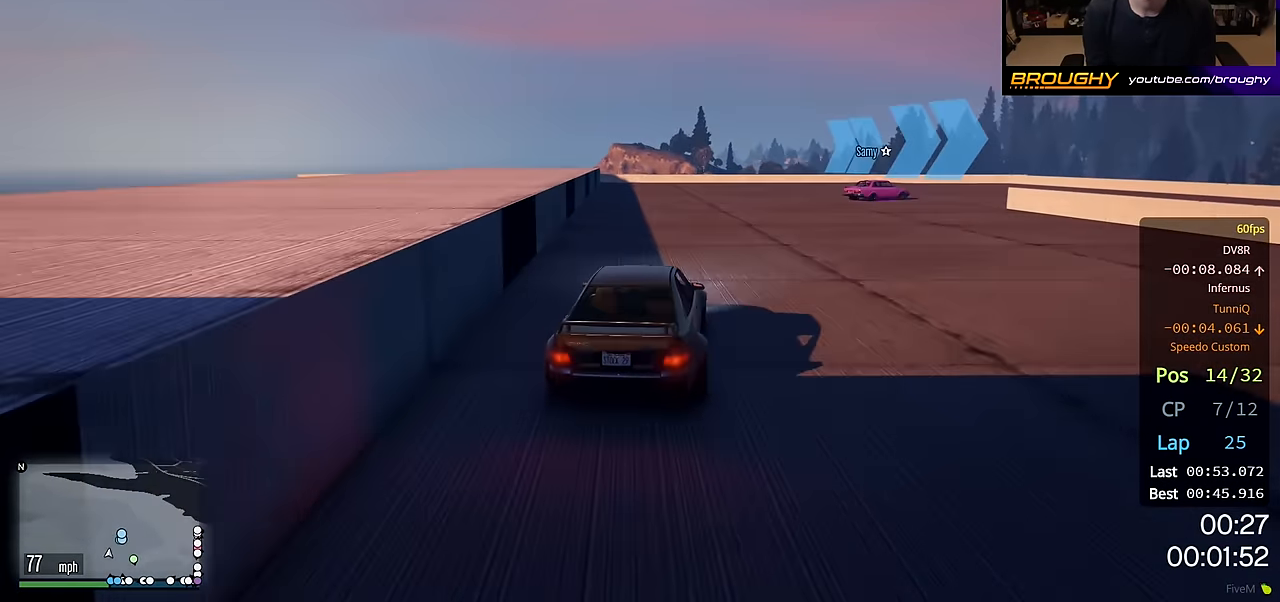
{"buttons": ["L2"], "left_stick": "right", "right_stick": "center", "events": [[117, "L2", "up"], [200, "L2", "down"], [317, "L2", "up"], [417, "L2", "down"]]}
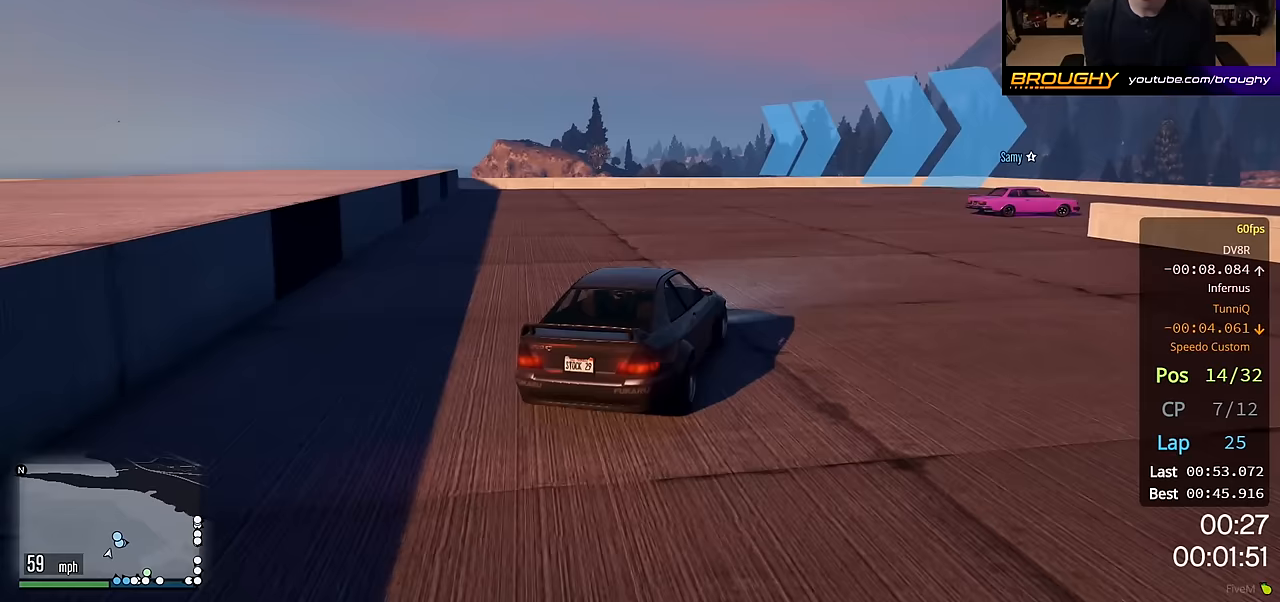
{"buttons": [], "left_stick": "right", "right_stick": "center", "events": [[17, "L2", "up"], [183, "L2", "down"], [333, "L2", "up"]]}
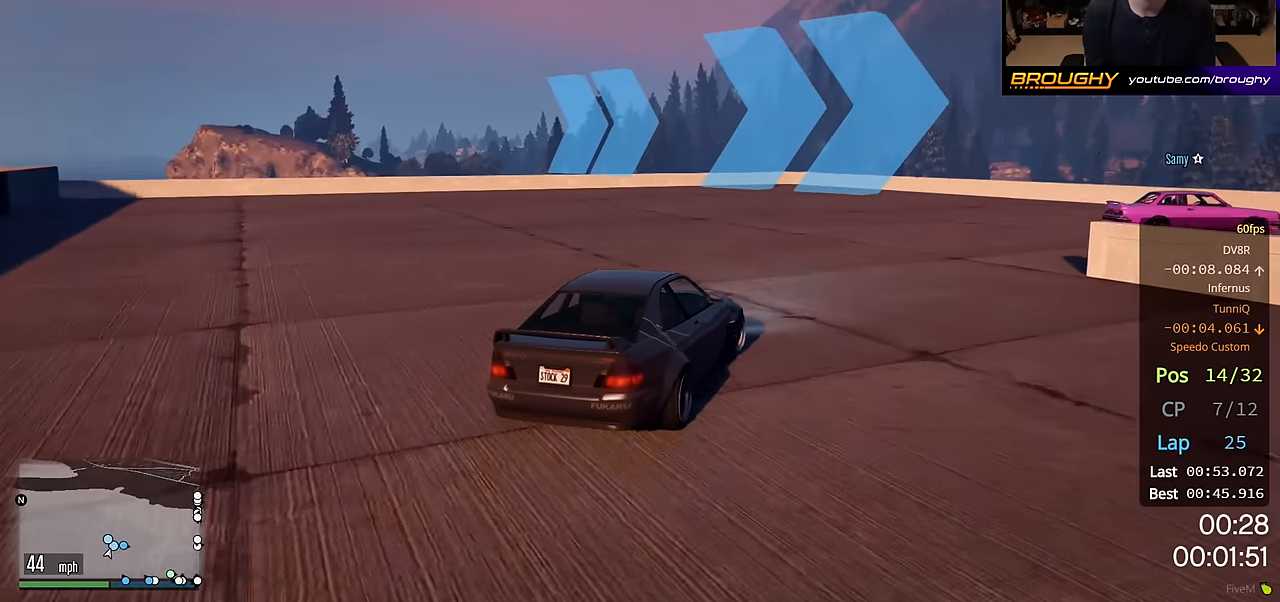
{"buttons": ["R2"], "left_stick": "right", "right_stick": "center", "events": [[417, "R2", "down"]]}
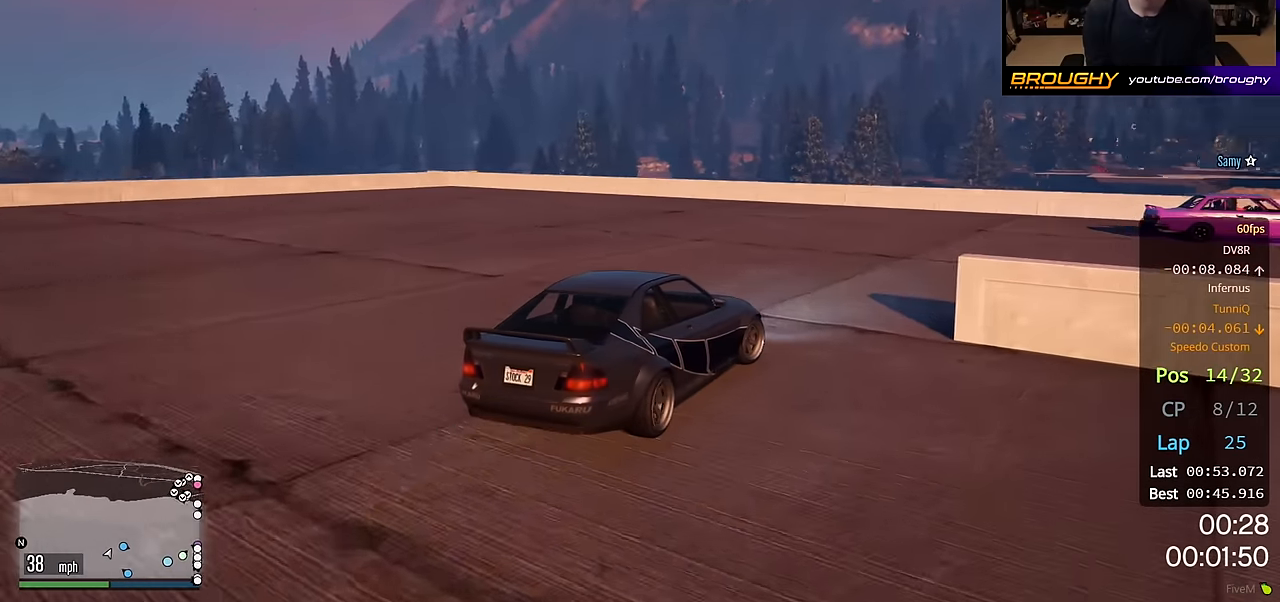
{"buttons": ["R2"], "left_stick": "right", "right_stick": "center", "events": []}
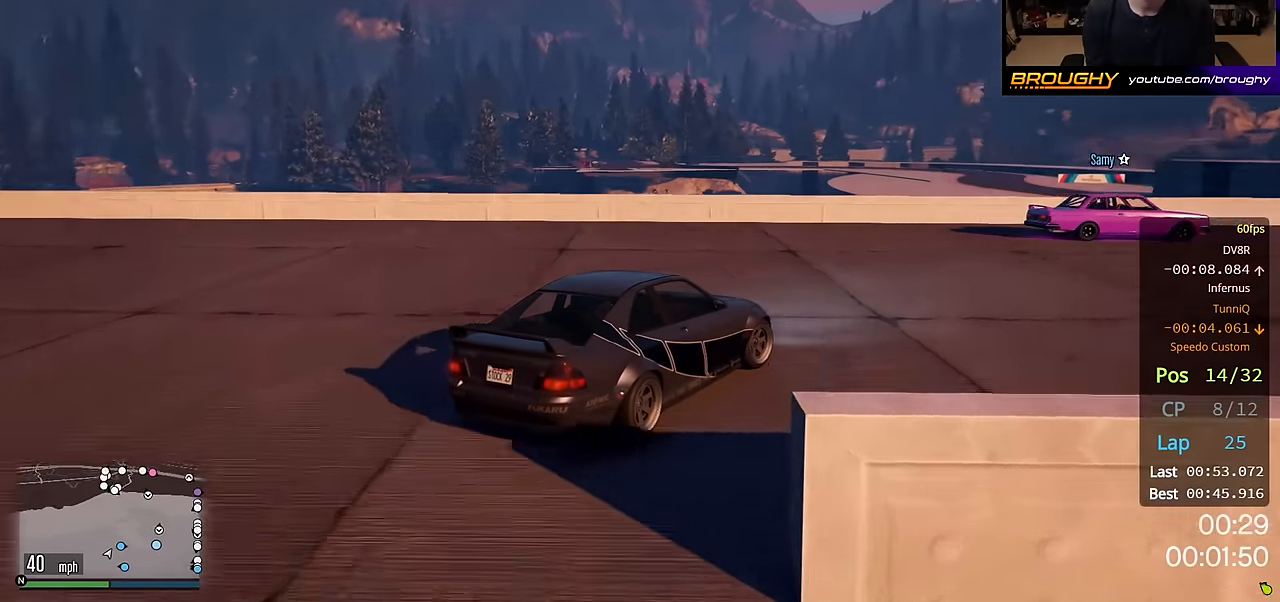
{"buttons": ["R2"], "left_stick": "right", "right_stick": "center", "events": []}
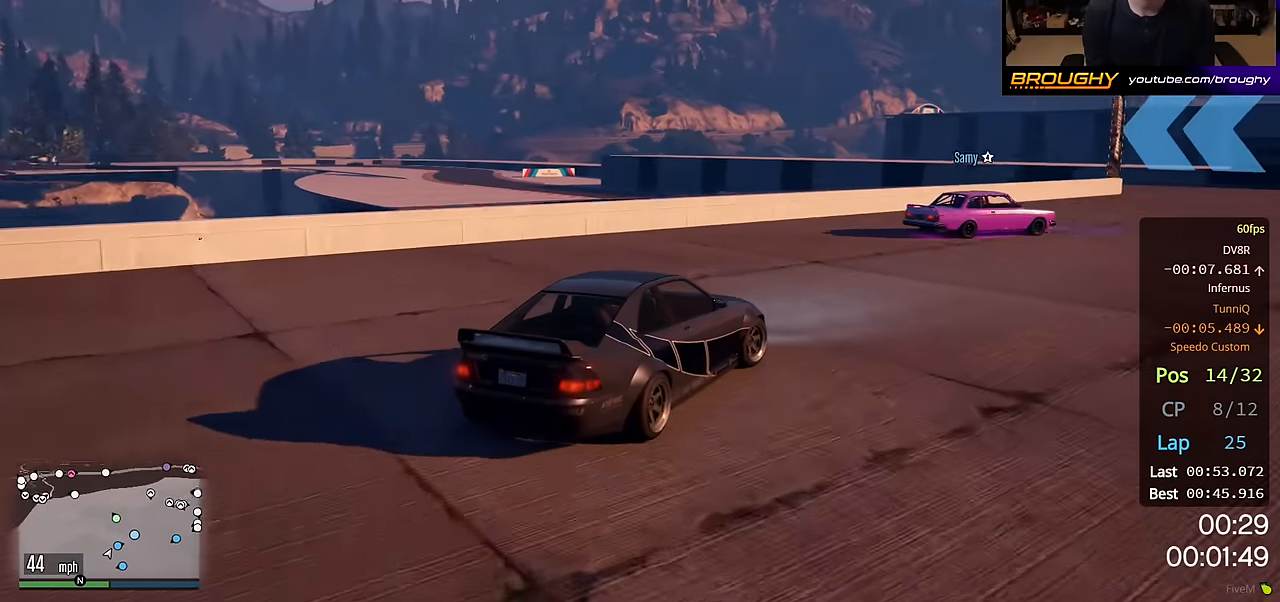
{"buttons": ["R2"], "left_stick": "center", "right_stick": "center", "events": [[400, "left_stick", "center"]]}
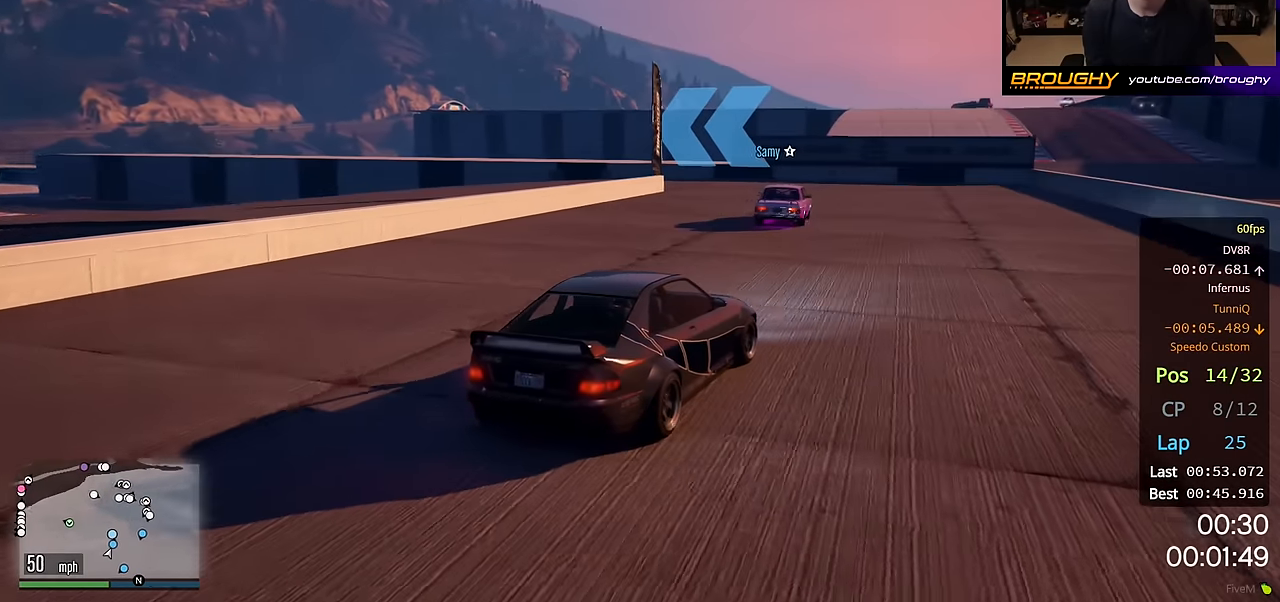
{"buttons": ["R2"], "left_stick": "up-left", "right_stick": "center", "events": [[250, "left_stick", "up-left"]]}
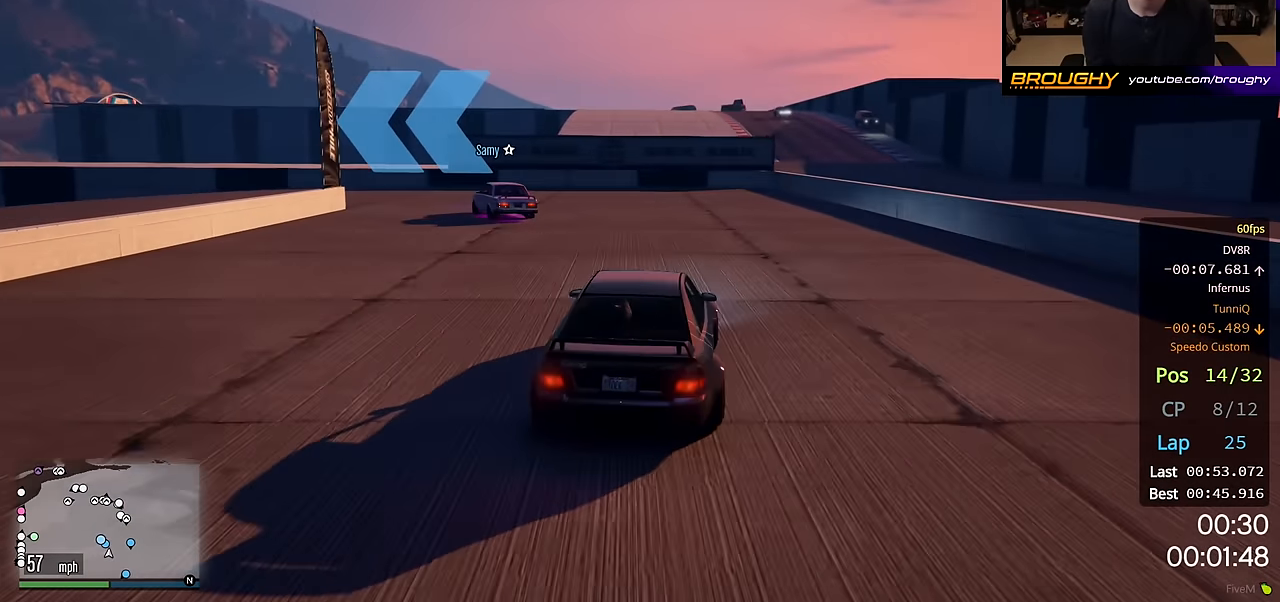
{"buttons": ["R2"], "left_stick": "up-left", "right_stick": "center", "events": [[383, "left_stick", "center"], [450, "left_stick", "up-left"]]}
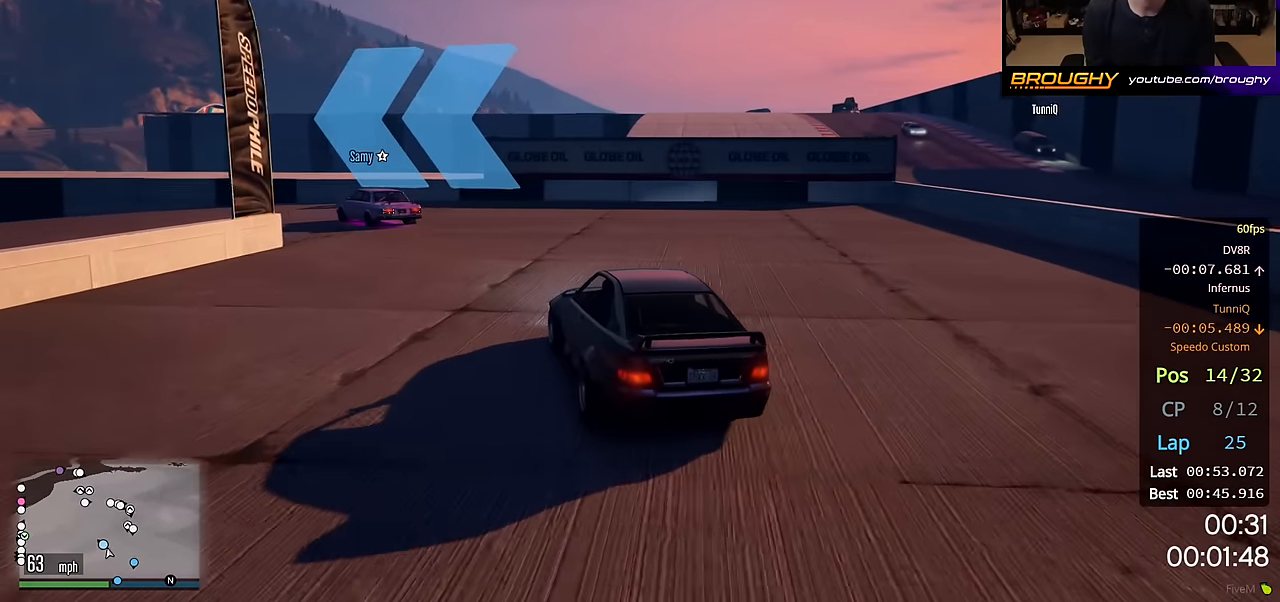
{"buttons": ["R2"], "left_stick": "up-left", "right_stick": "center", "events": []}
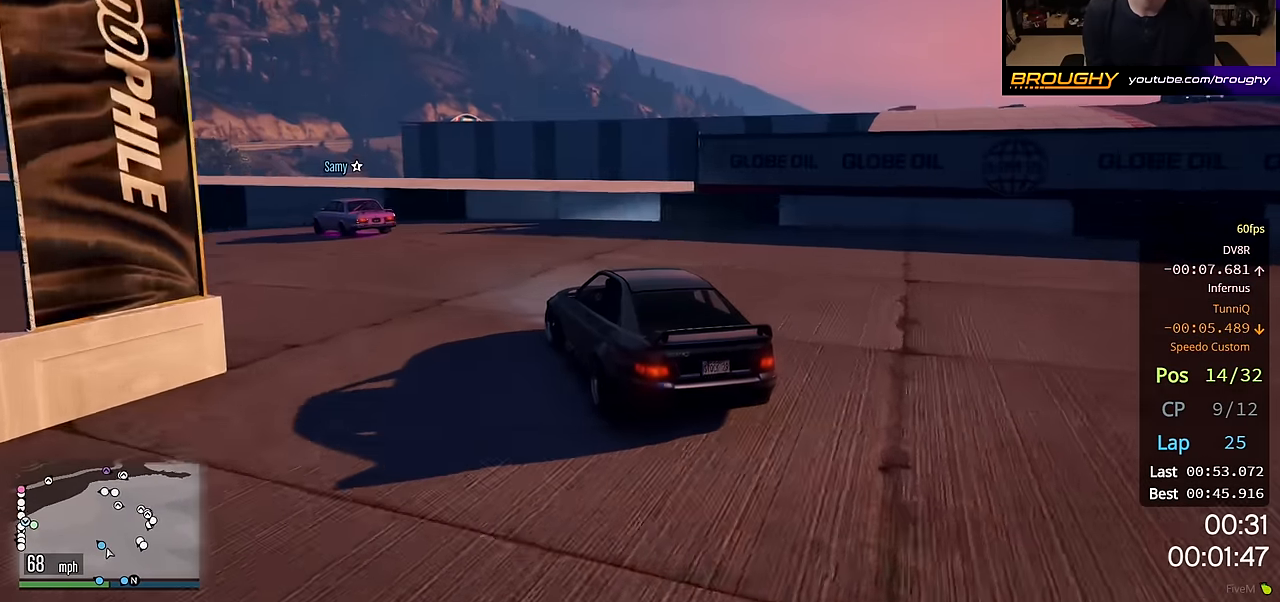
{"buttons": ["R2"], "left_stick": "up-left", "right_stick": "center", "events": []}
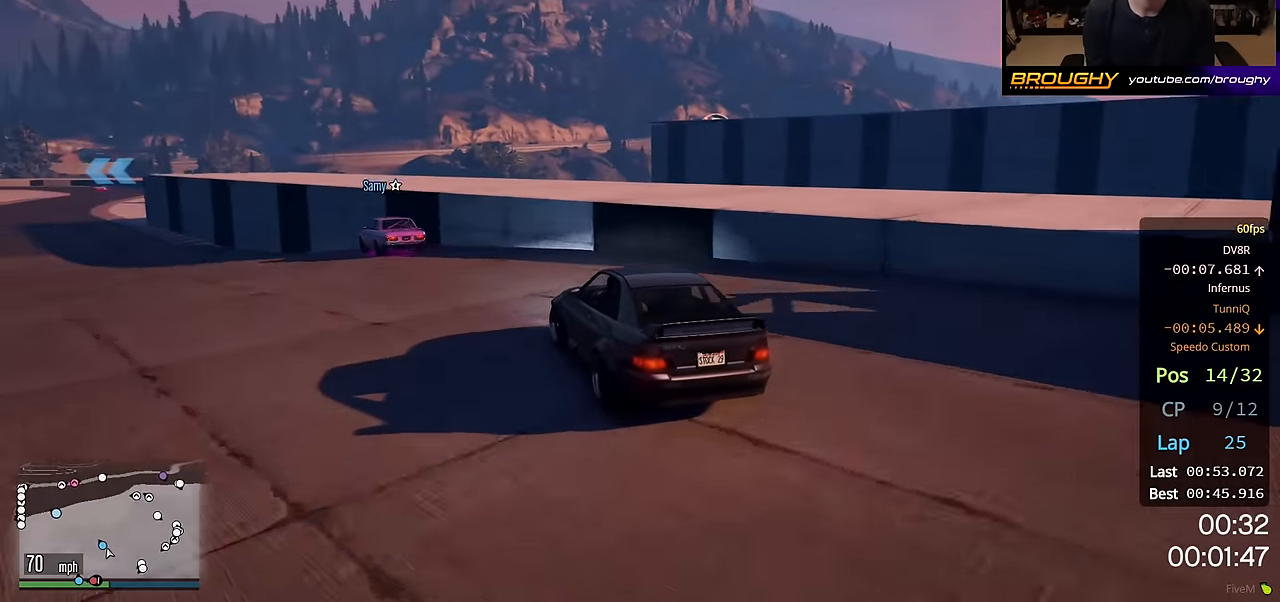
{"buttons": ["R2"], "left_stick": "up-left", "right_stick": "center", "events": []}
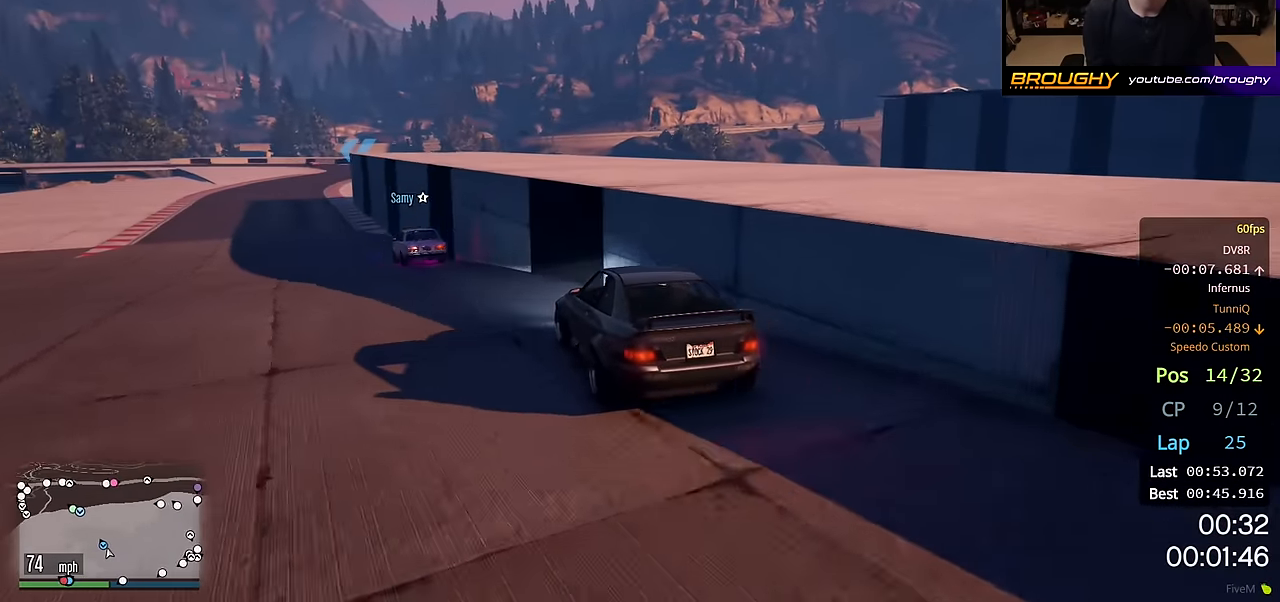
{"buttons": ["R2"], "left_stick": "center", "right_stick": "center", "events": [[283, "left_stick", "center"]]}
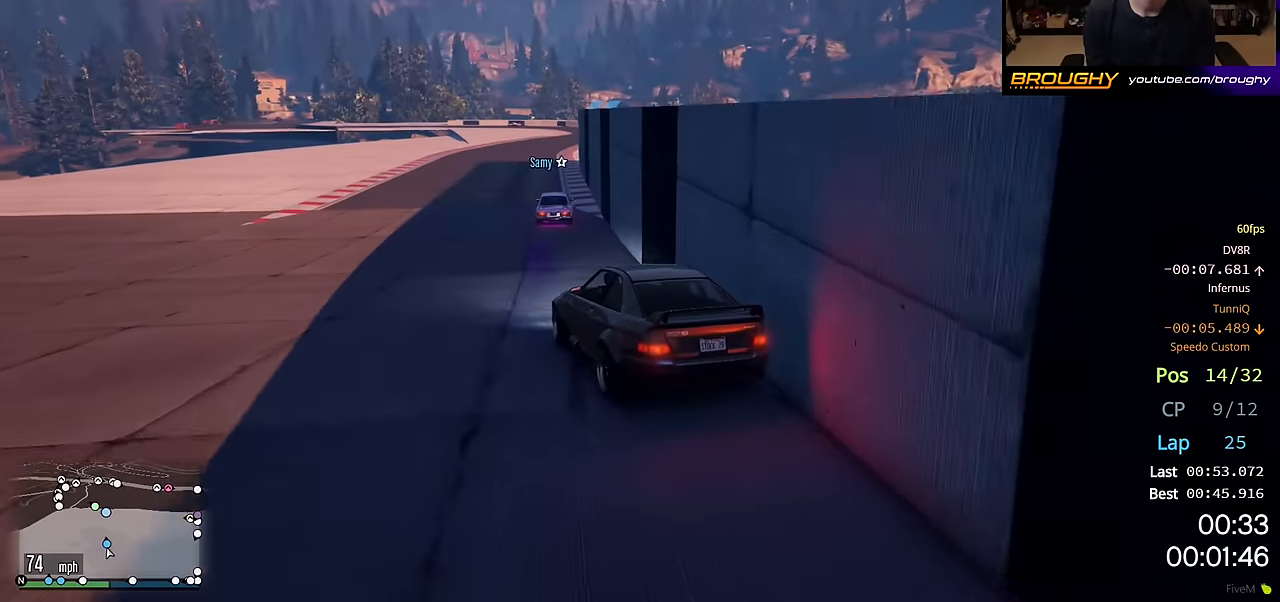
{"buttons": ["R2"], "left_stick": "center", "right_stick": "center", "events": []}
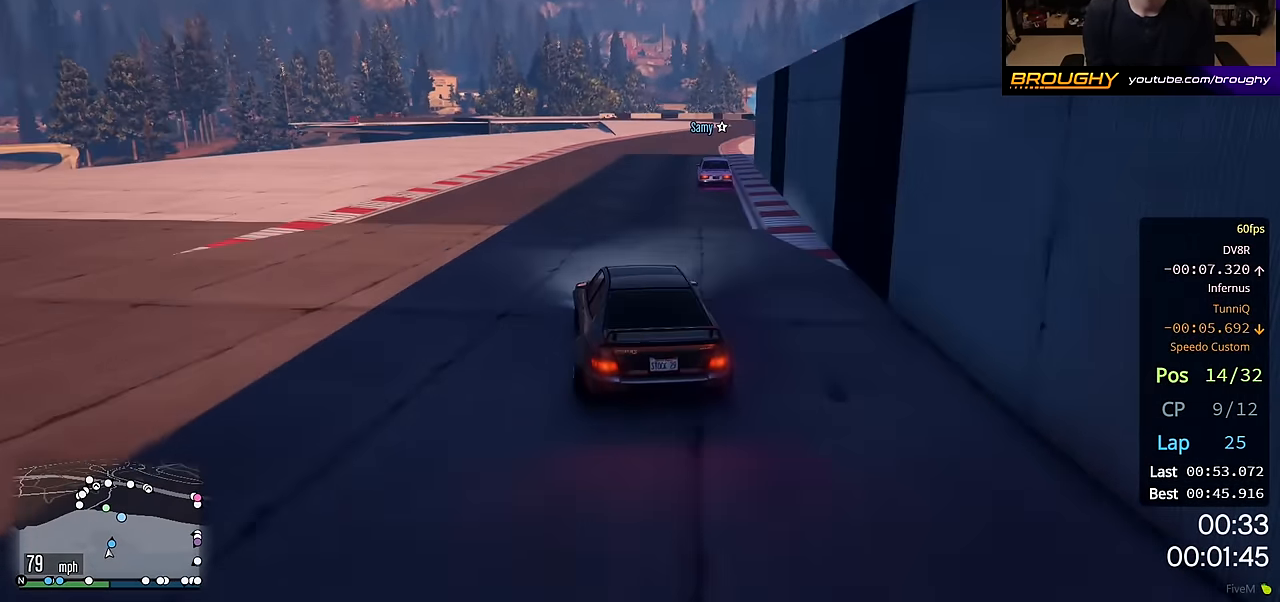
{"buttons": ["R2"], "left_stick": "right", "right_stick": "center", "events": [[17, "left_stick", "right"], [250, "left_stick", "center"], [350, "left_stick", "right"]]}
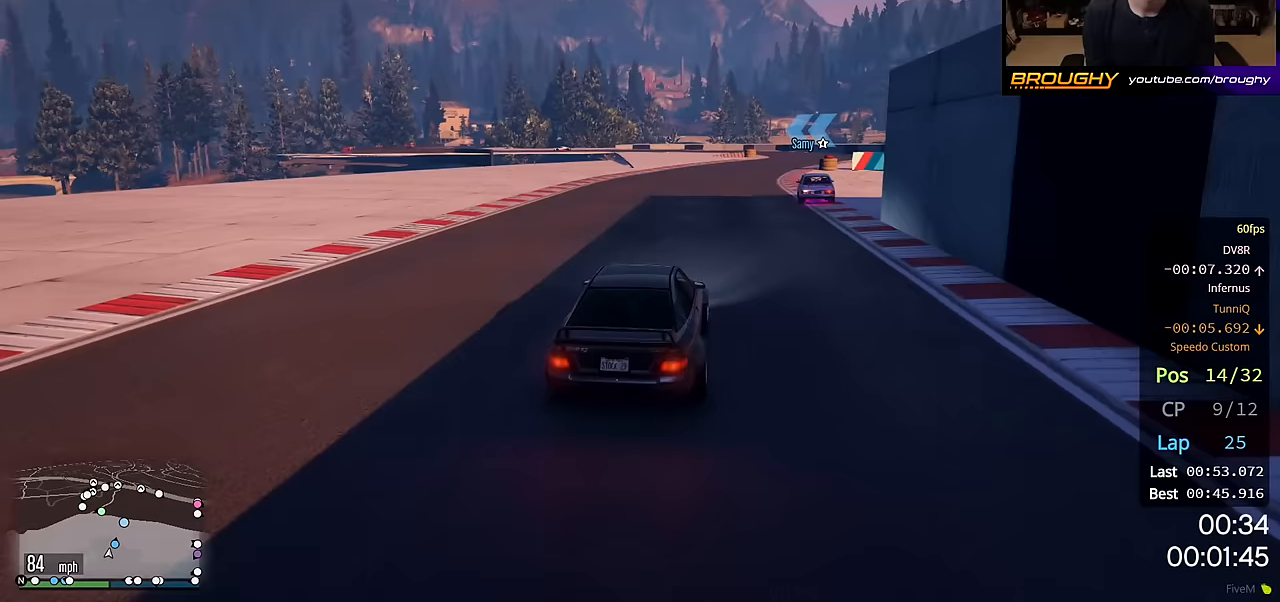
{"buttons": ["R2"], "left_stick": "center", "right_stick": "center", "events": [[17, "left_stick", "center"]]}
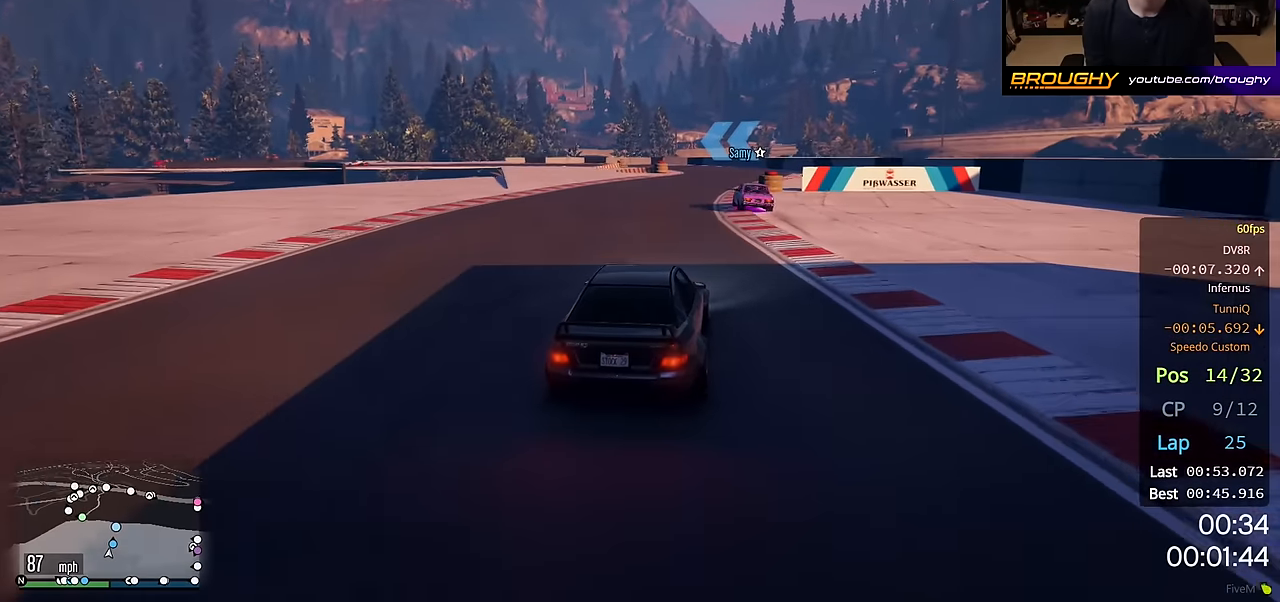
{"buttons": ["R2"], "left_stick": "center", "right_stick": "center", "events": [[83, "left_stick", "right"], [283, "left_stick", "center"]]}
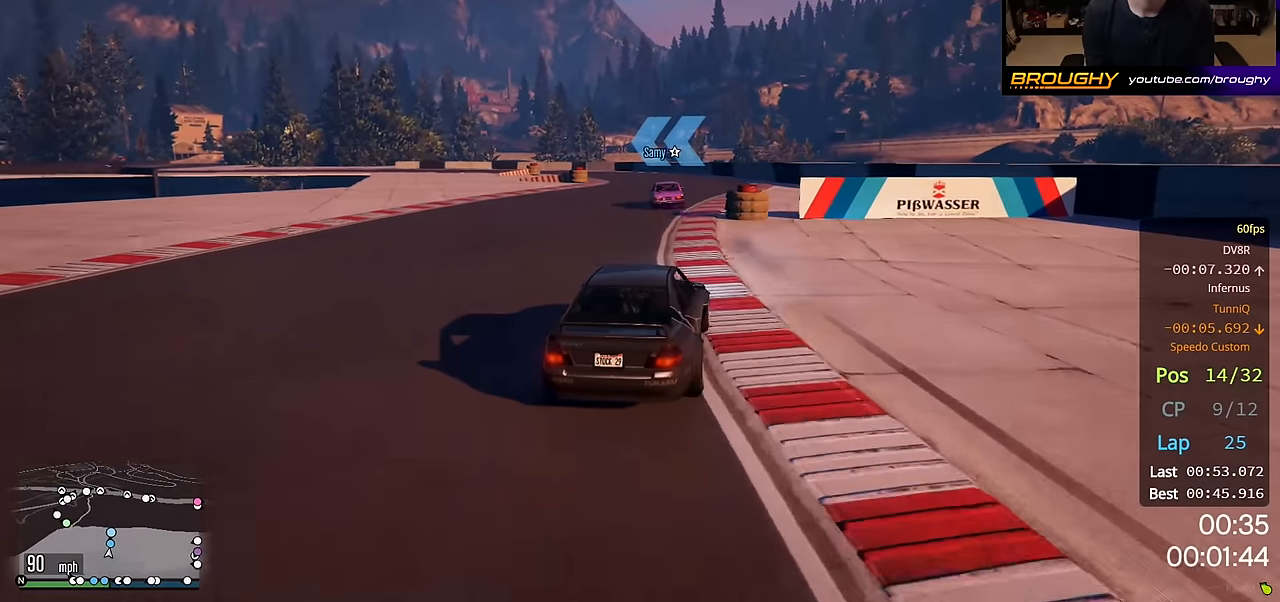
{"buttons": ["R2"], "left_stick": "center", "right_stick": "center", "events": [[283, "left_stick", "left"], [467, "left_stick", "center"]]}
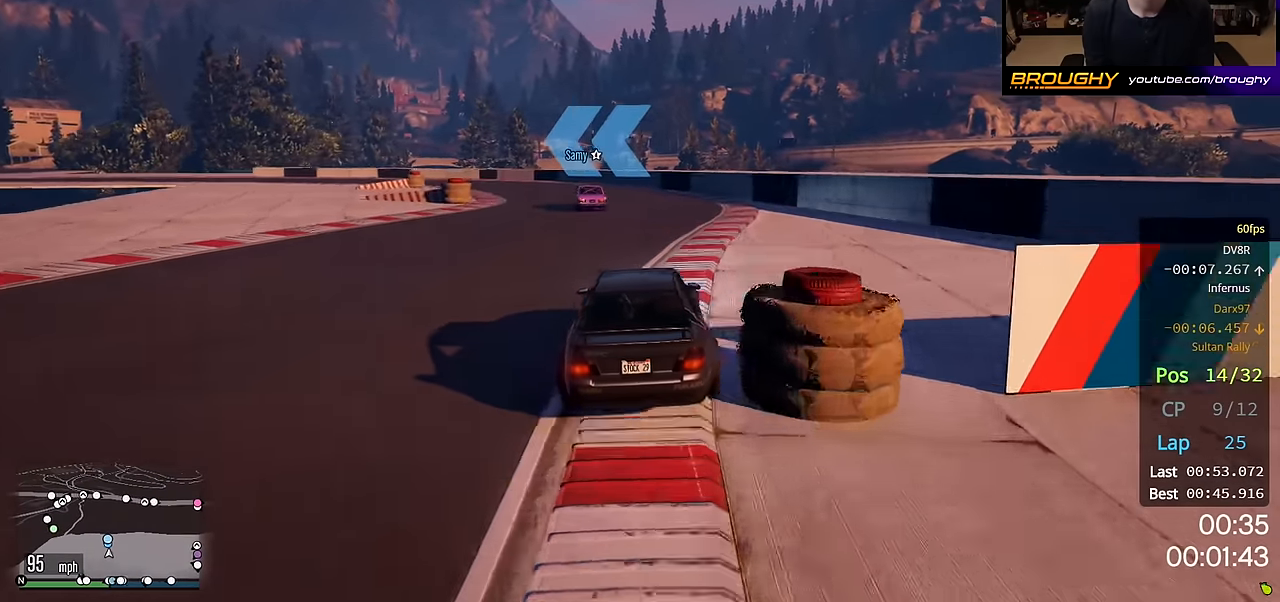
{"buttons": [], "left_stick": "up-left", "right_stick": "center", "events": [[100, "left_stick", "up-left"], [267, "R2", "up"]]}
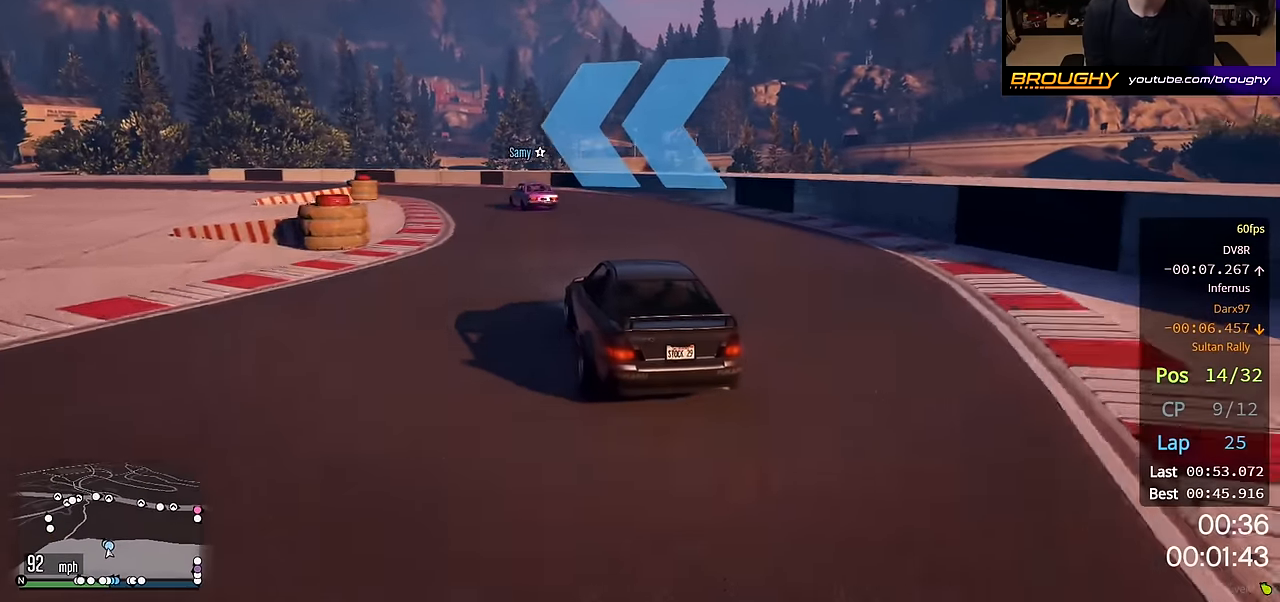
{"buttons": ["R2"], "left_stick": "up-left", "right_stick": "center", "events": [[50, "left_stick", "center"], [150, "left_stick", "up-left"], [267, "R2", "down"]]}
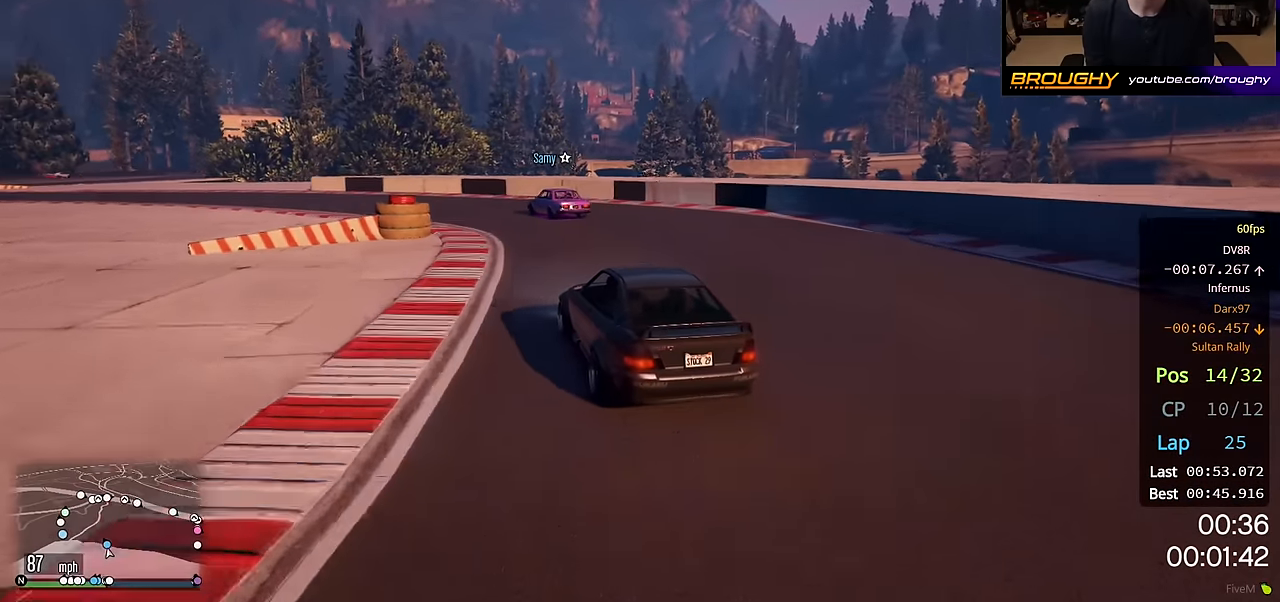
{"buttons": [], "left_stick": "left", "right_stick": "center", "events": [[483, "left_stick", "left"], [500, "R2", "up"]]}
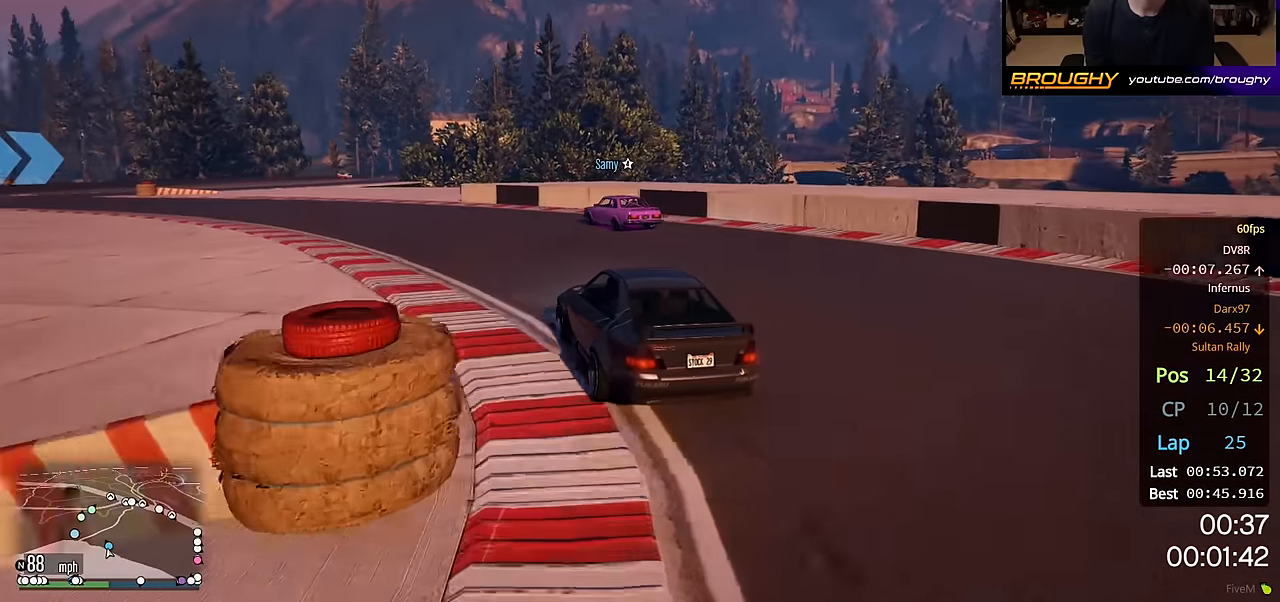
{"buttons": ["L2"], "left_stick": "left", "right_stick": "center", "events": [[150, "R2", "down"], [300, "R2", "up"], [450, "L2", "down"]]}
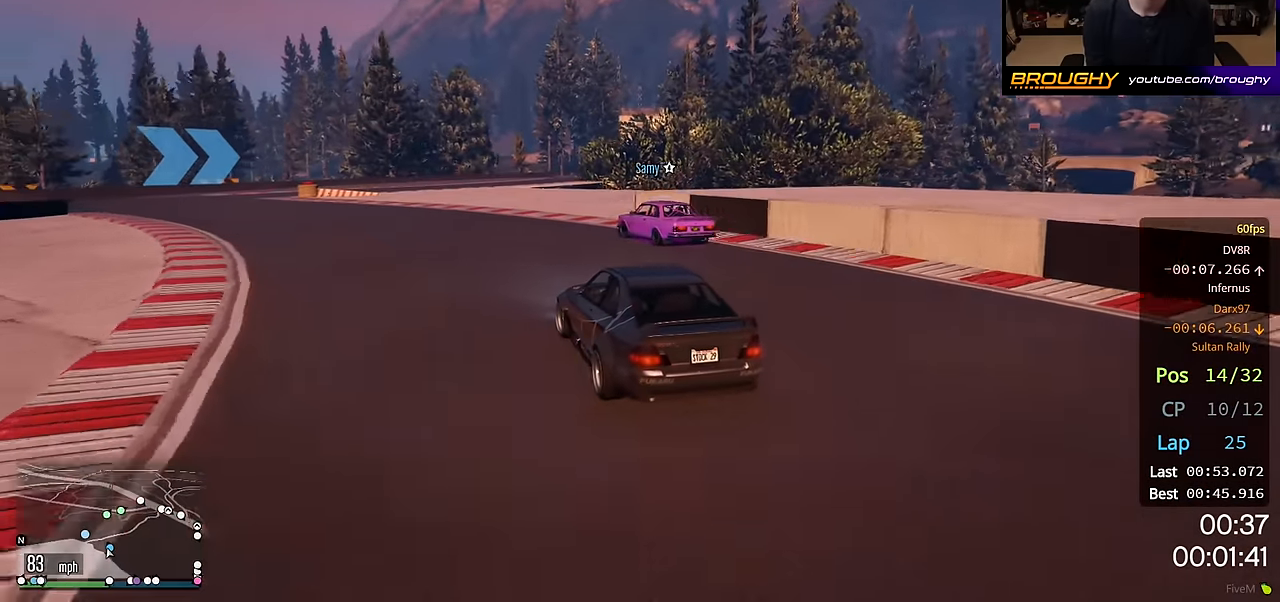
{"buttons": [], "left_stick": "left", "right_stick": "center", "events": [[133, "L2", "up"]]}
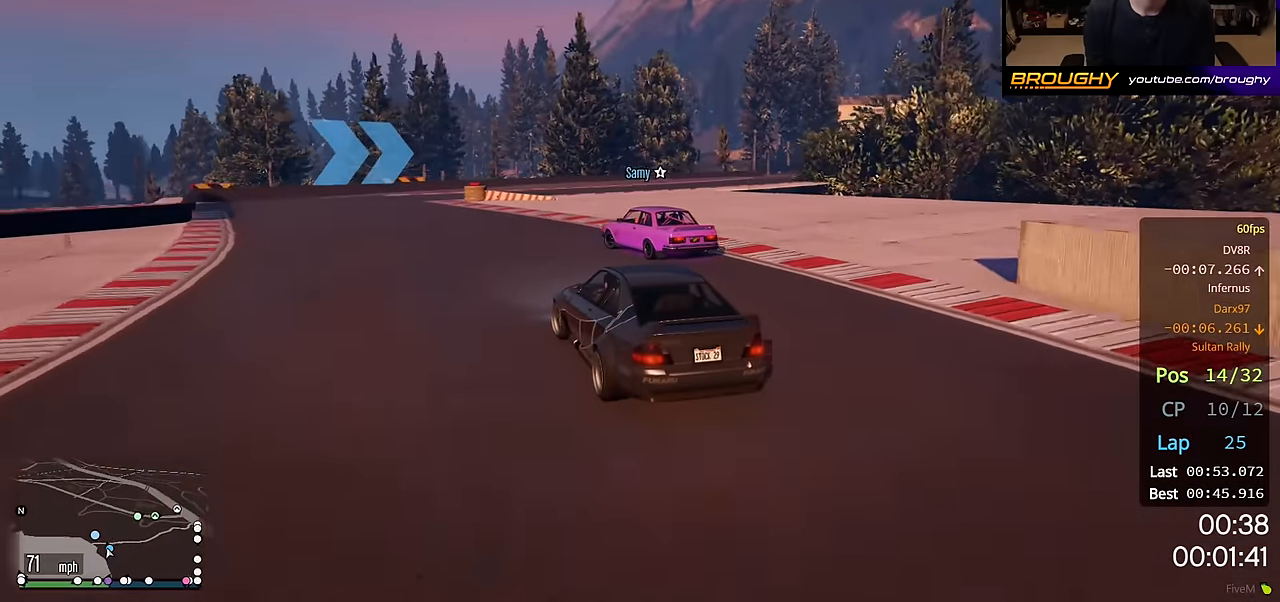
{"buttons": [], "left_stick": "right", "right_stick": "center", "events": [[267, "left_stick", "center"], [467, "left_stick", "right"]]}
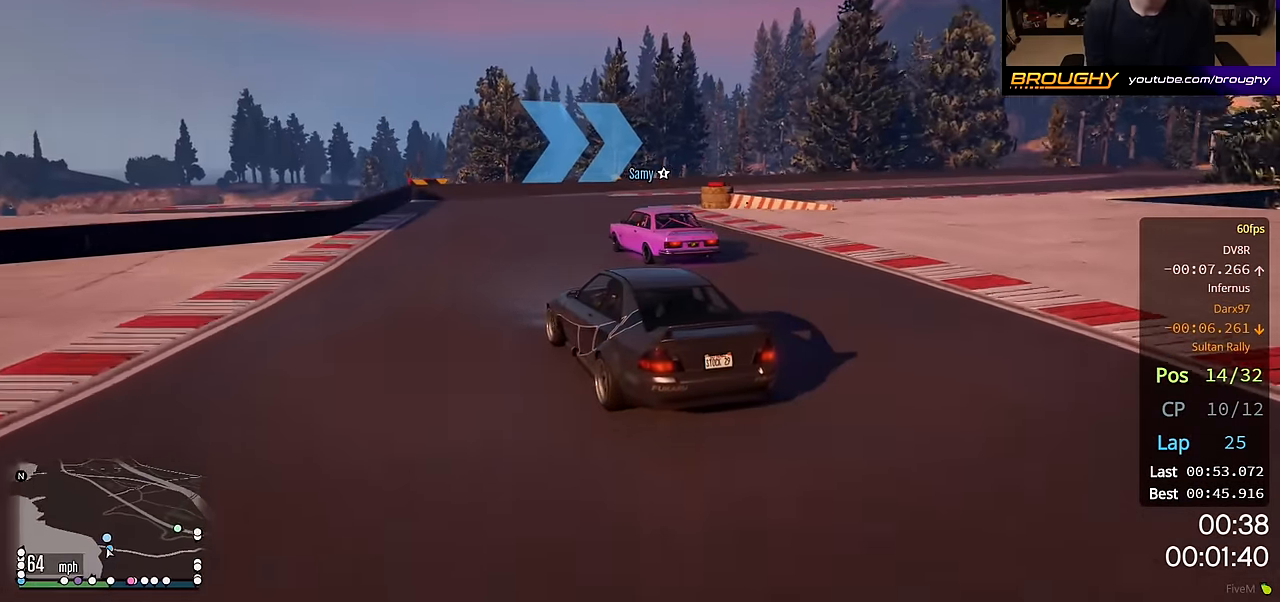
{"buttons": ["R2"], "left_stick": "right", "right_stick": "center", "events": [[83, "R2", "down"]]}
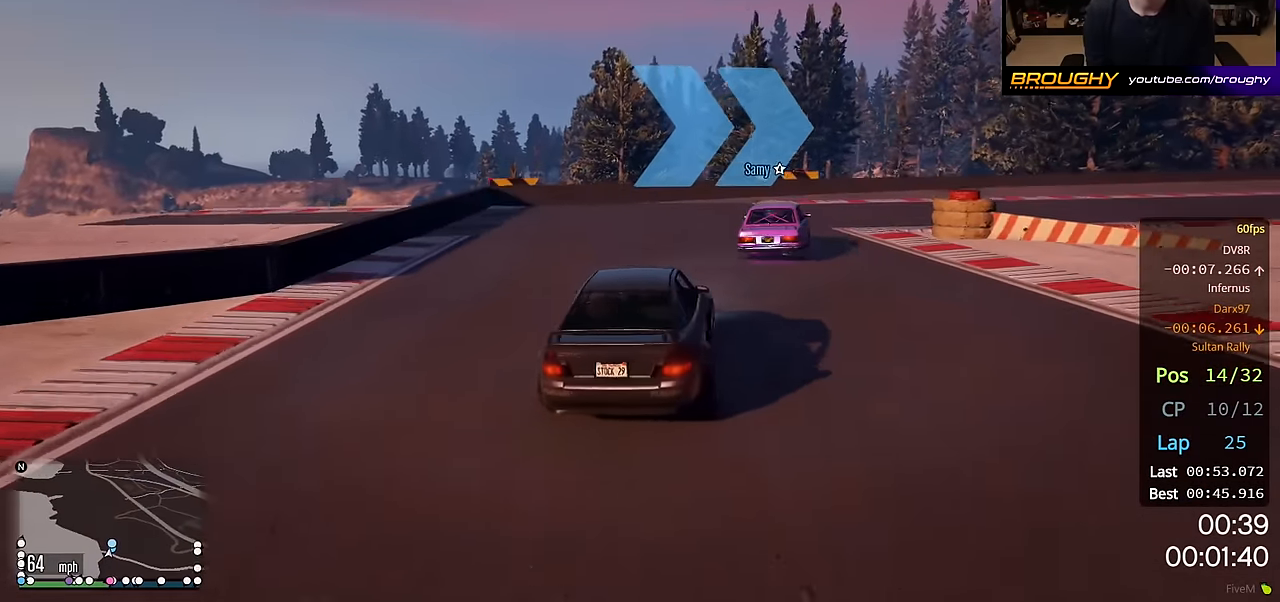
{"buttons": ["R2"], "left_stick": "right", "right_stick": "center", "events": []}
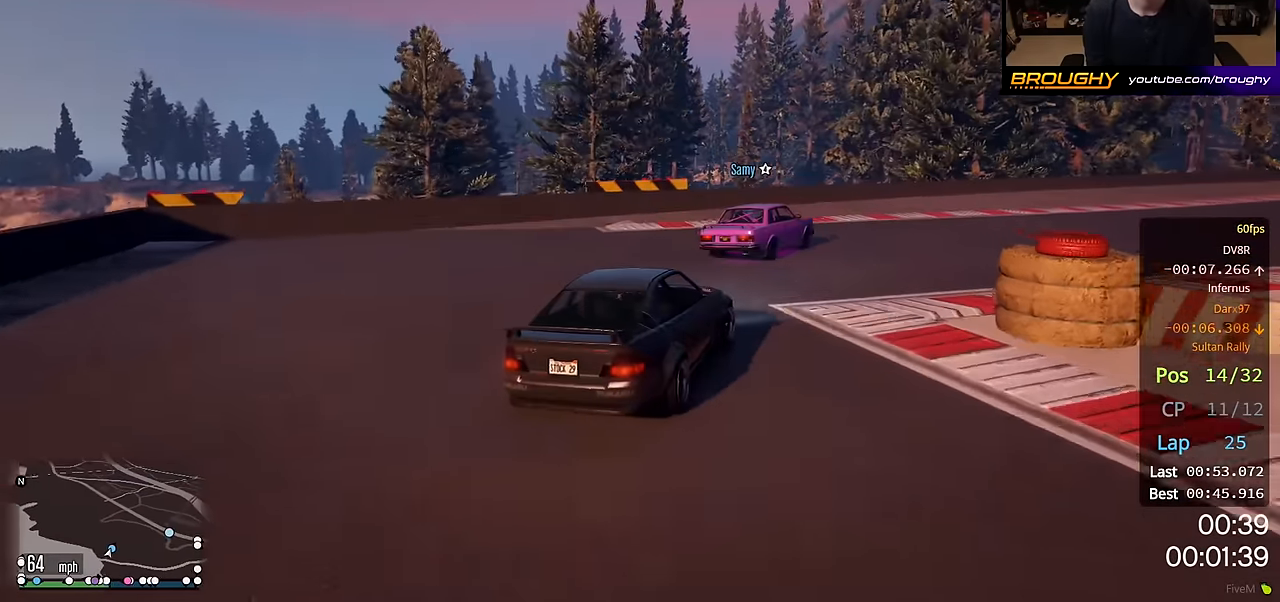
{"buttons": ["R2"], "left_stick": "right", "right_stick": "center", "events": []}
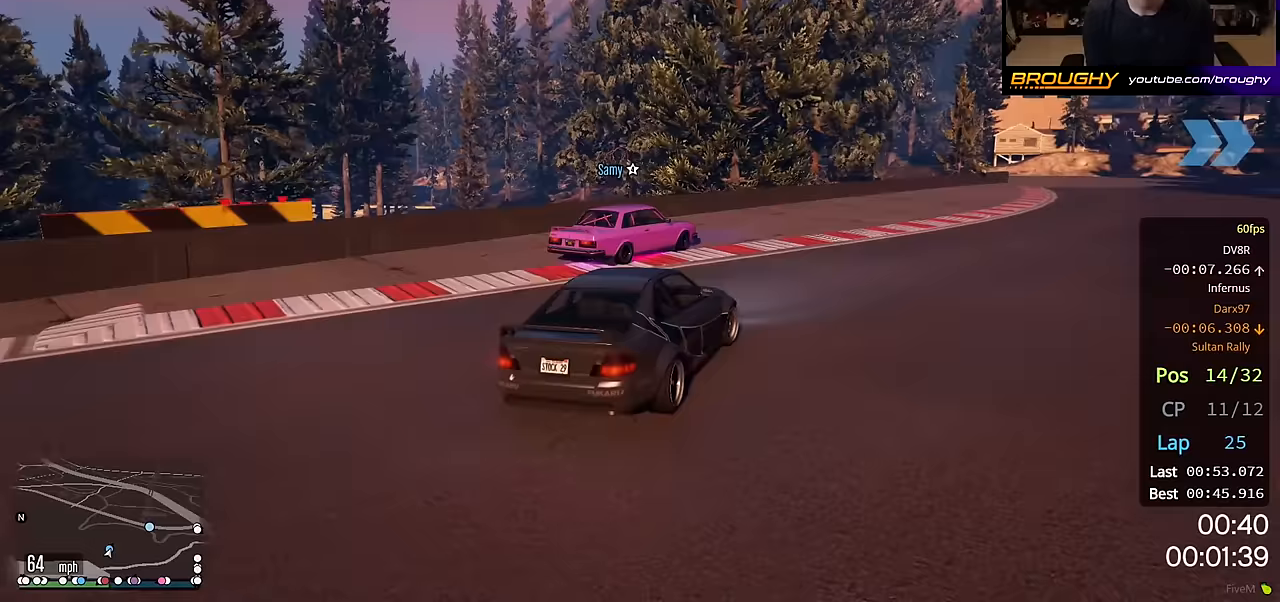
{"buttons": ["R2"], "left_stick": "center", "right_stick": "center", "events": [[300, "left_stick", "center"]]}